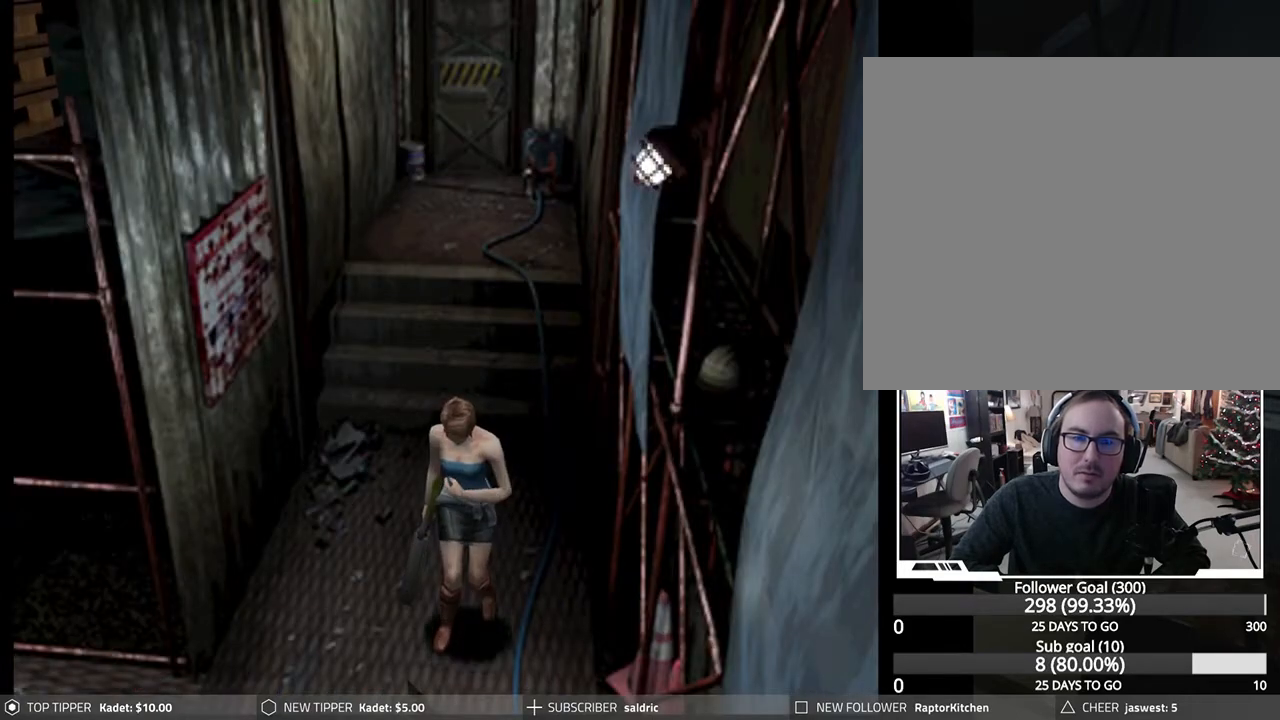
Gameplay with a controller (PlayStation layout); each line is a JSON object with the inputs held at the frame after it. "events" lists button and stick changes between this image and that frame as [ms after this image, input, new state], when the widget could be followed in between. Not read: right_stick.
{"buttons": ["DPAD_DOWN", "DPAD_LEFT"], "left_stick": "center", "events": [[400, "DPAD_LEFT", "down"]]}
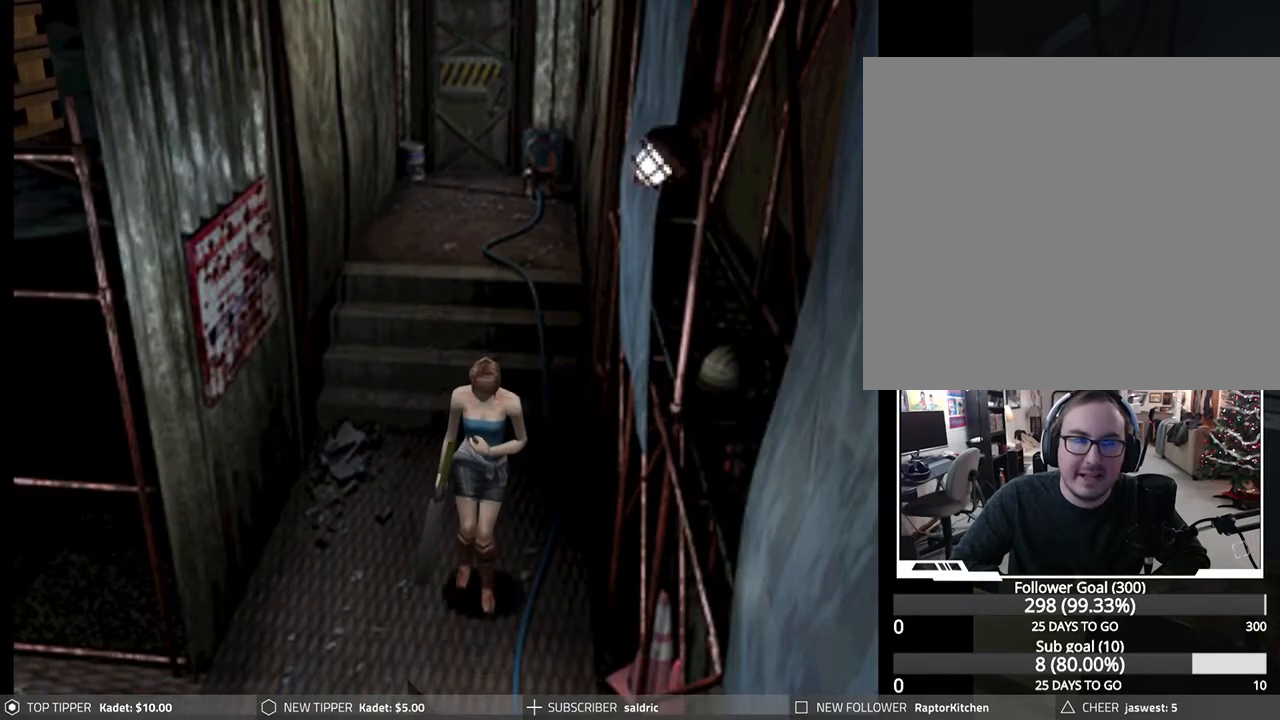
{"buttons": ["DPAD_DOWN"], "left_stick": "center", "events": [[83, "DPAD_LEFT", "up"]]}
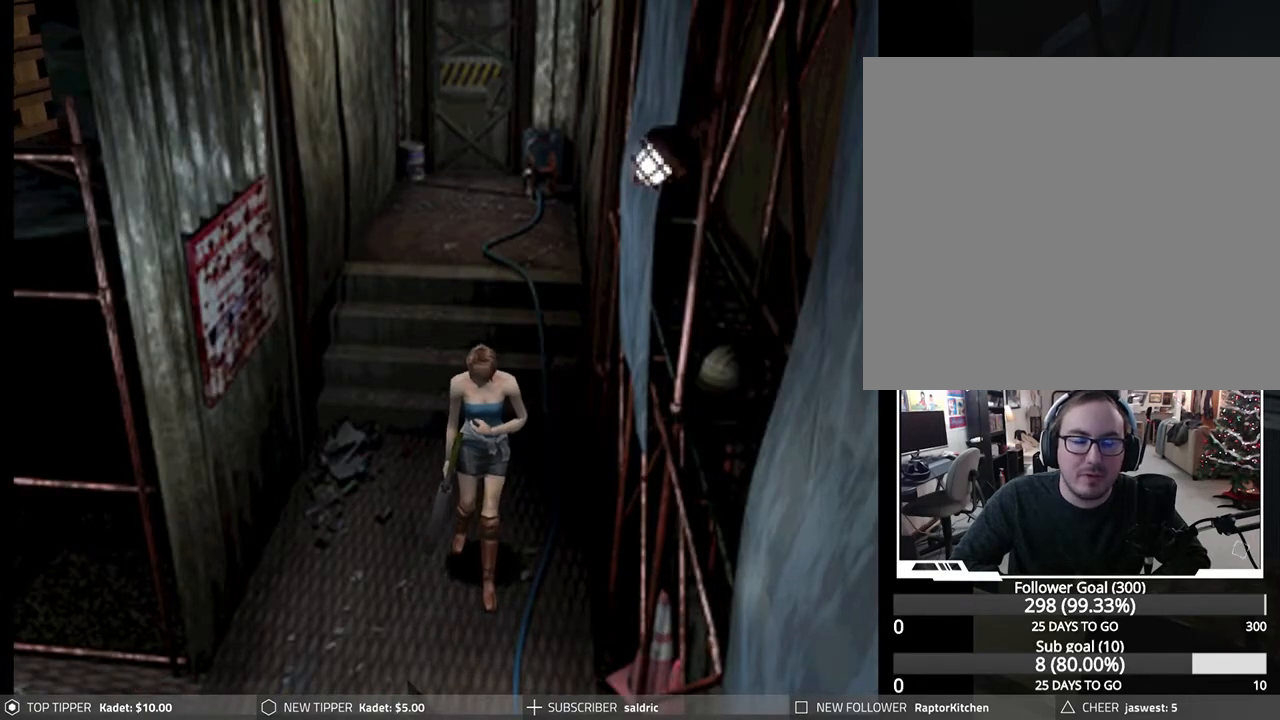
{"buttons": ["DPAD_DOWN"], "left_stick": "center", "events": [[100, "DPAD_LEFT", "down"], [200, "DPAD_LEFT", "up"]]}
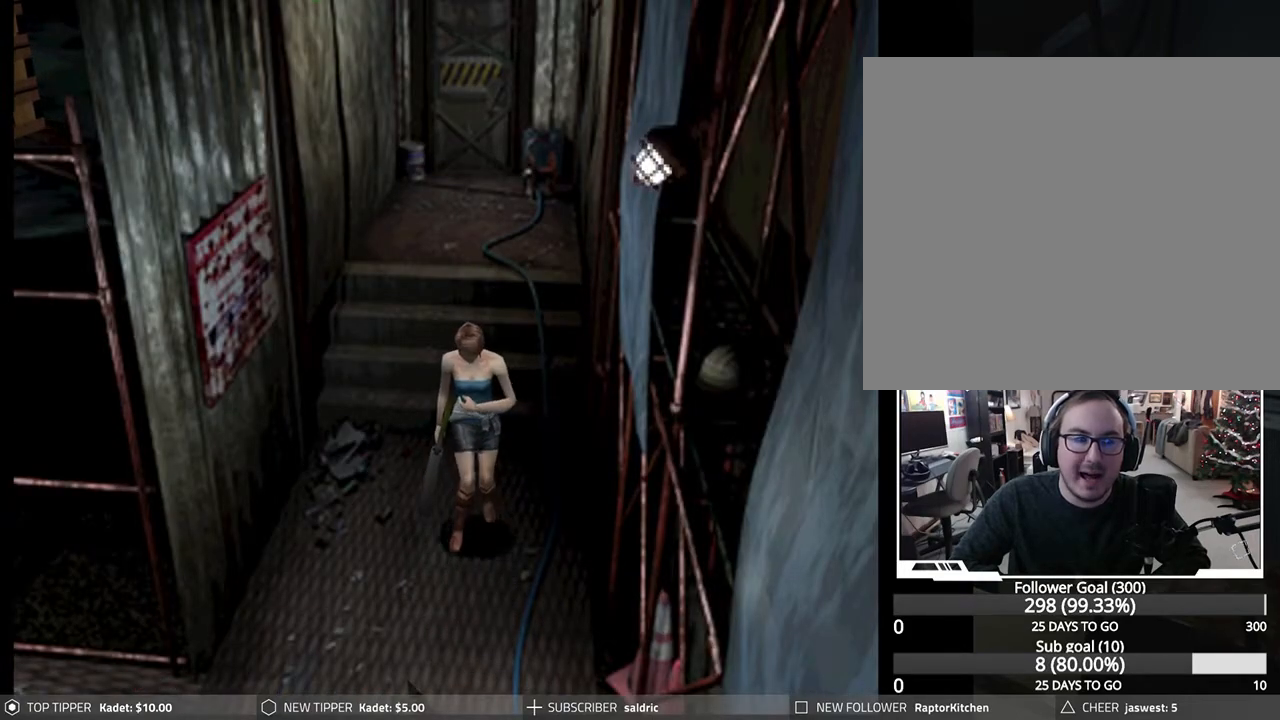
{"buttons": ["DPAD_DOWN"], "left_stick": "center", "events": []}
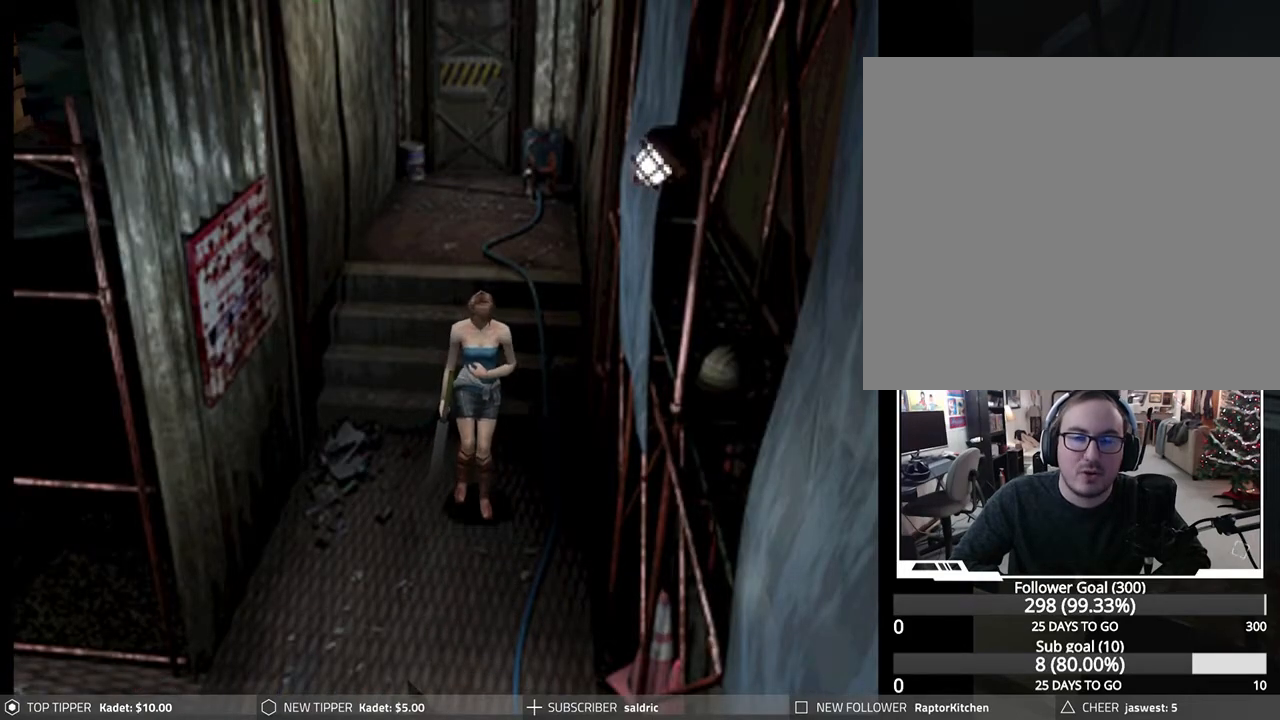
{"buttons": ["DPAD_DOWN"], "left_stick": "center", "events": [[200, "DPAD_LEFT", "down"], [350, "DPAD_LEFT", "up"]]}
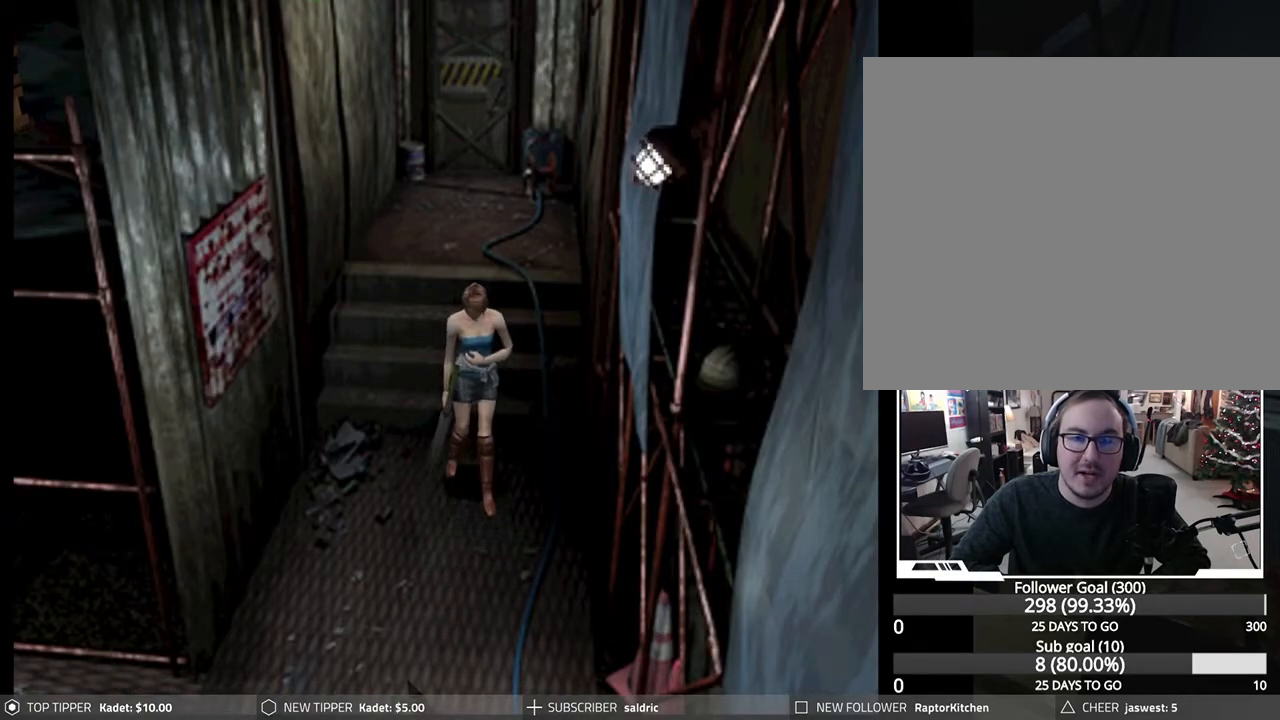
{"buttons": ["DPAD_DOWN"], "left_stick": "center", "events": []}
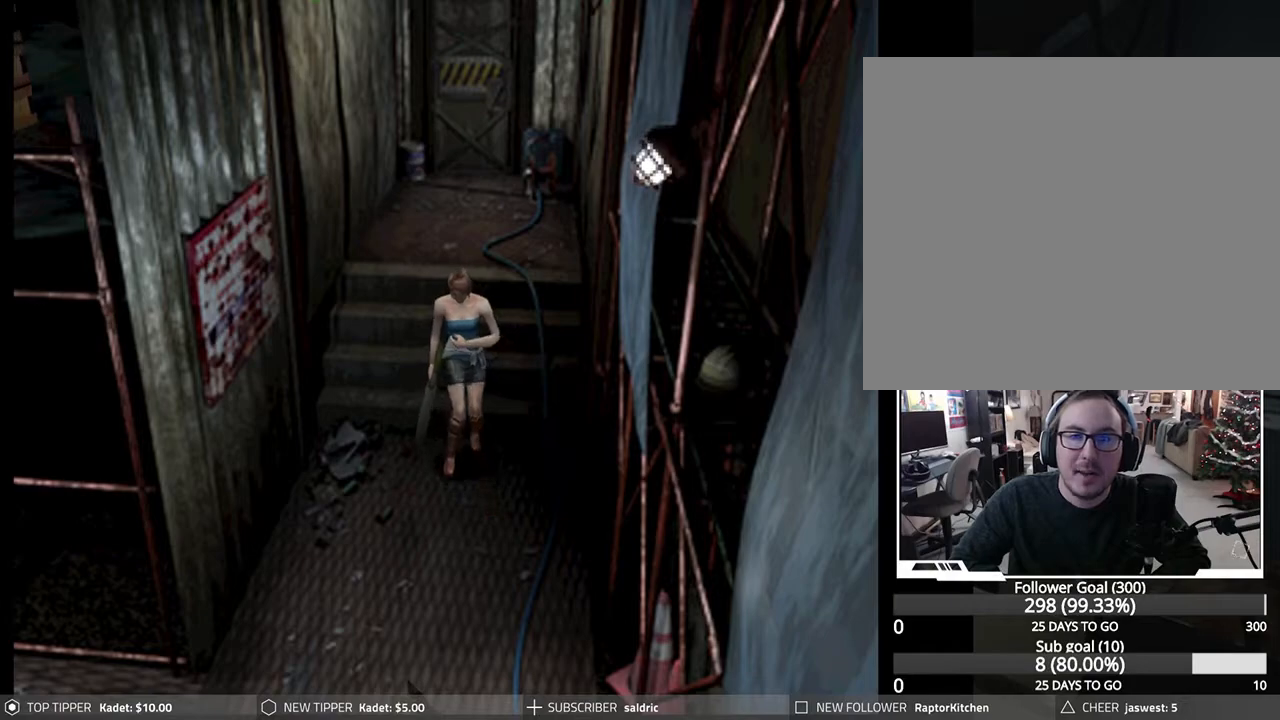
{"buttons": ["DPAD_DOWN"], "left_stick": "center", "events": []}
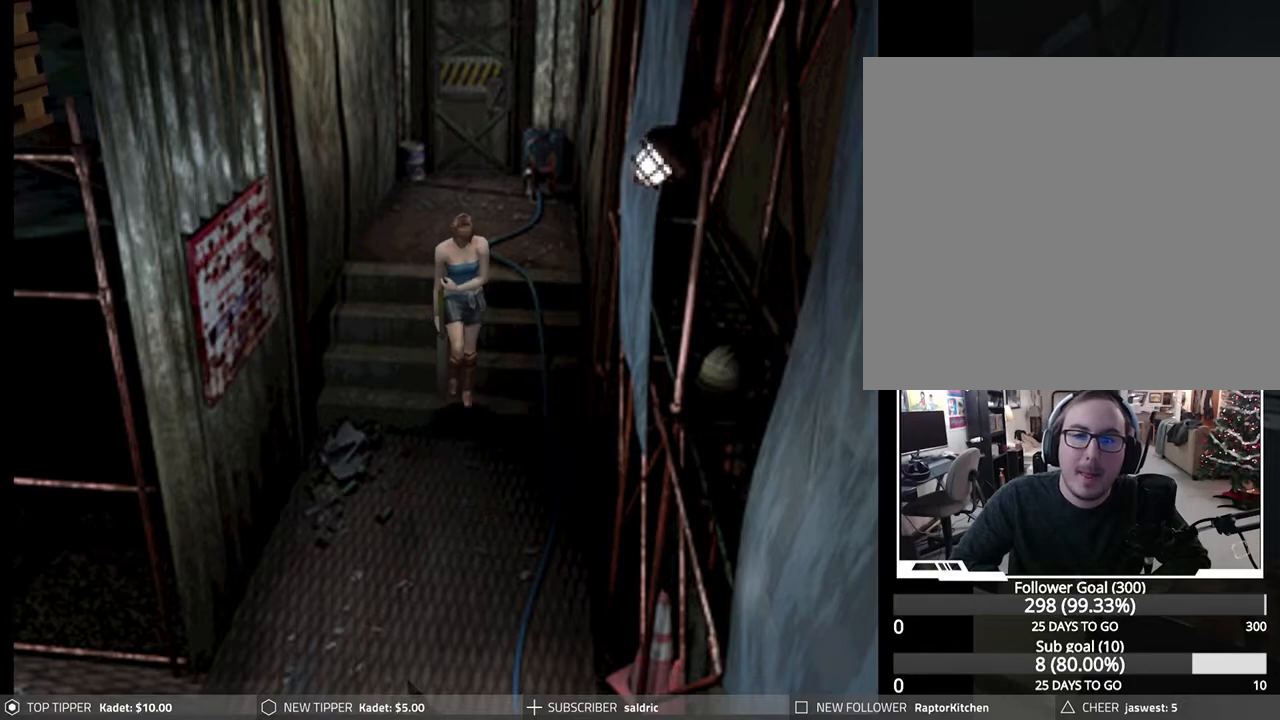
{"buttons": ["DPAD_DOWN"], "left_stick": "center", "events": []}
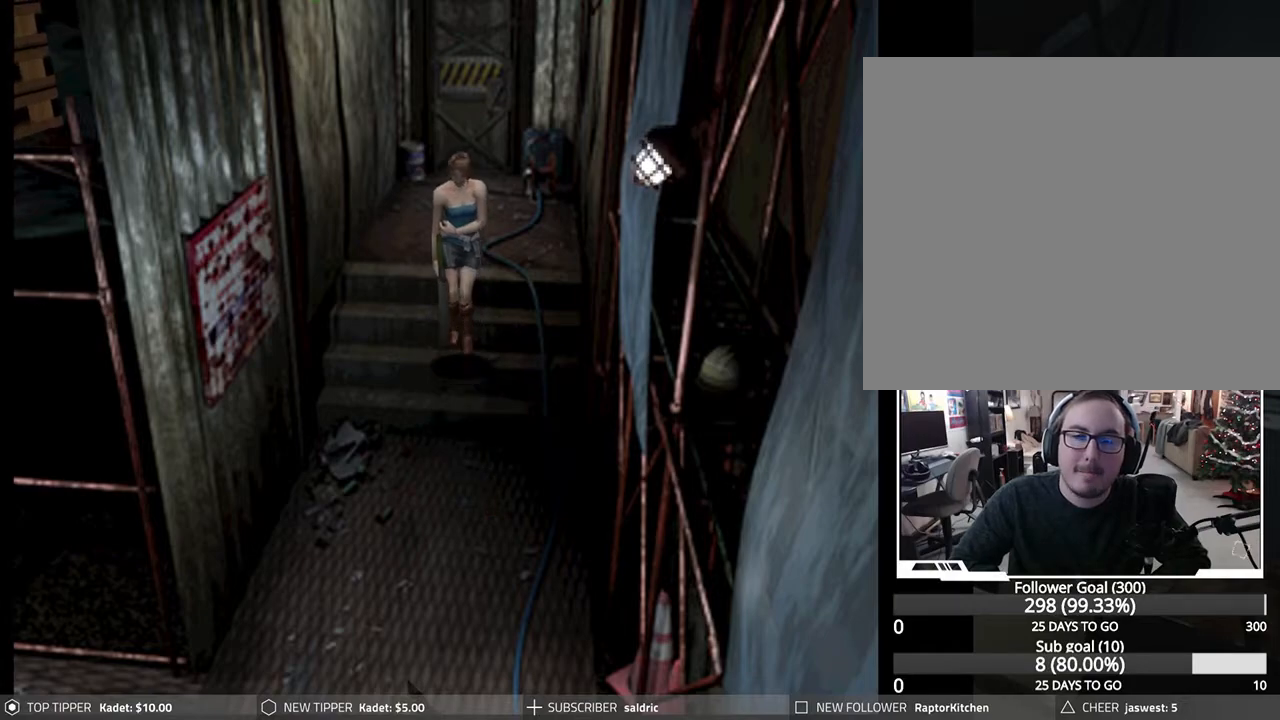
{"buttons": ["DPAD_DOWN", "DPAD_RIGHT"], "left_stick": "center", "events": [[300, "DPAD_RIGHT", "down"]]}
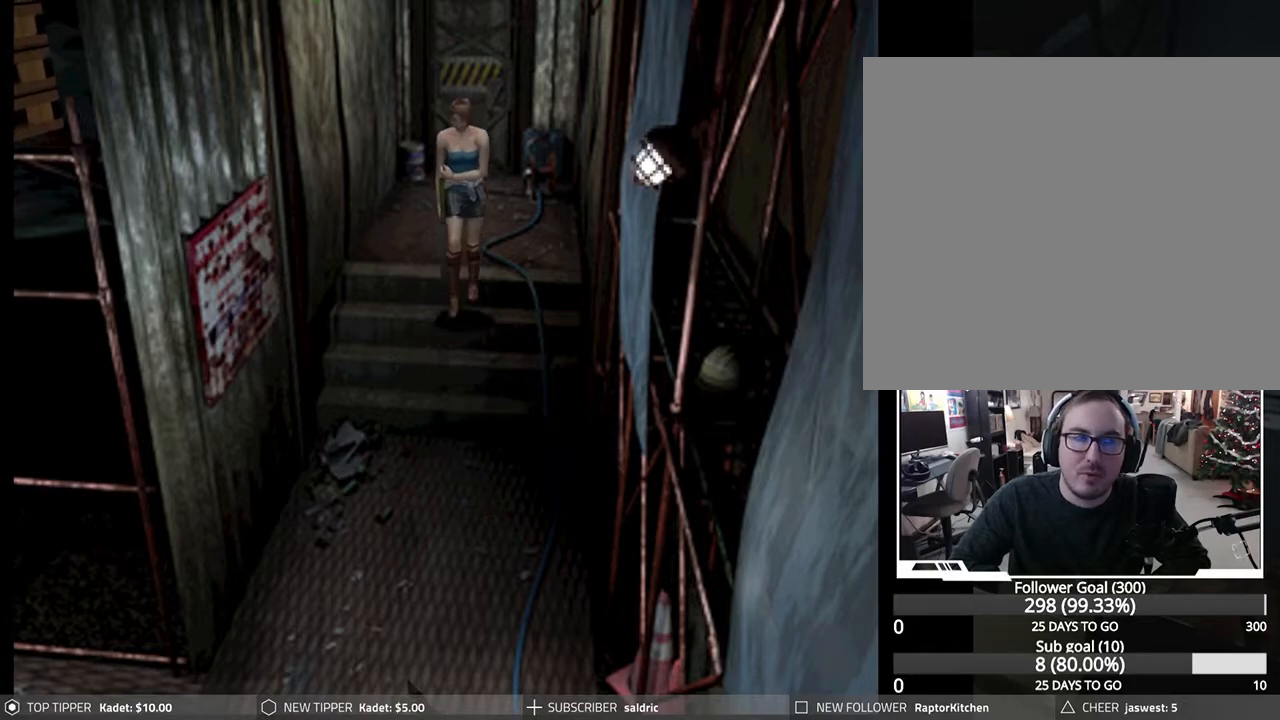
{"buttons": ["DPAD_DOWN"], "left_stick": "center", "events": [[50, "DPAD_RIGHT", "up"]]}
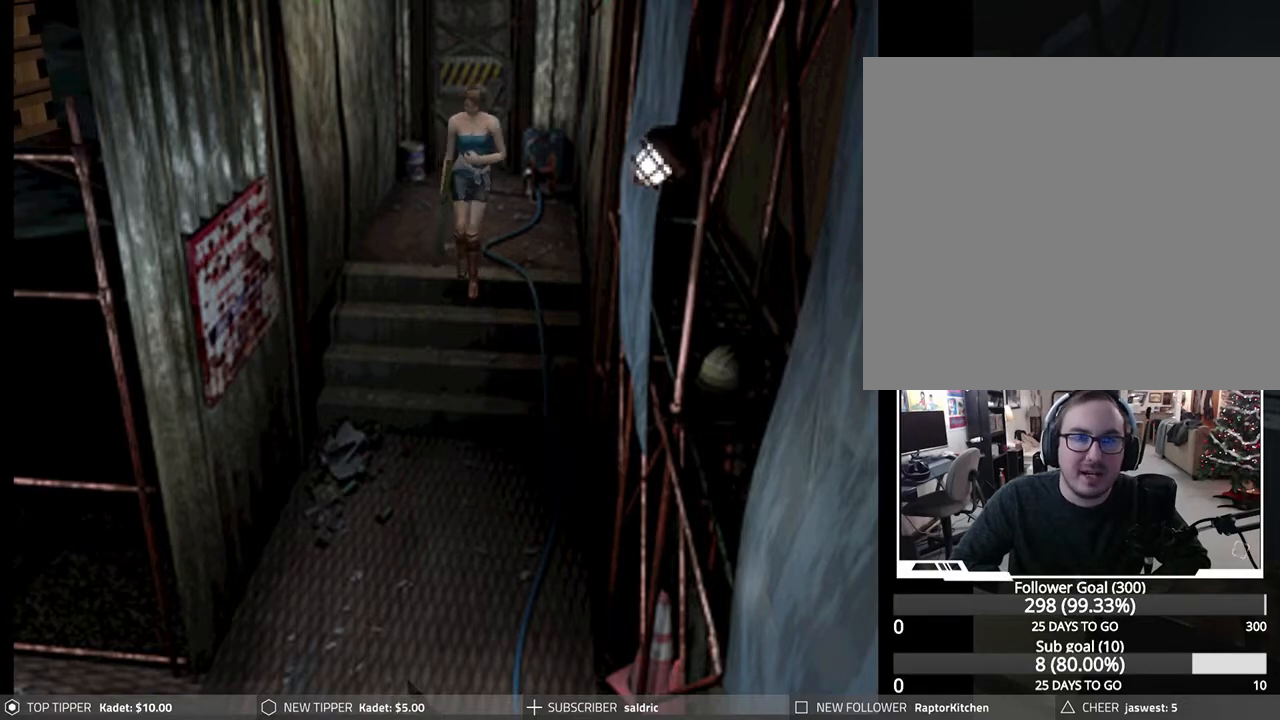
{"buttons": ["DPAD_DOWN"], "left_stick": "center", "events": [[250, "DPAD_LEFT", "down"], [433, "DPAD_LEFT", "up"]]}
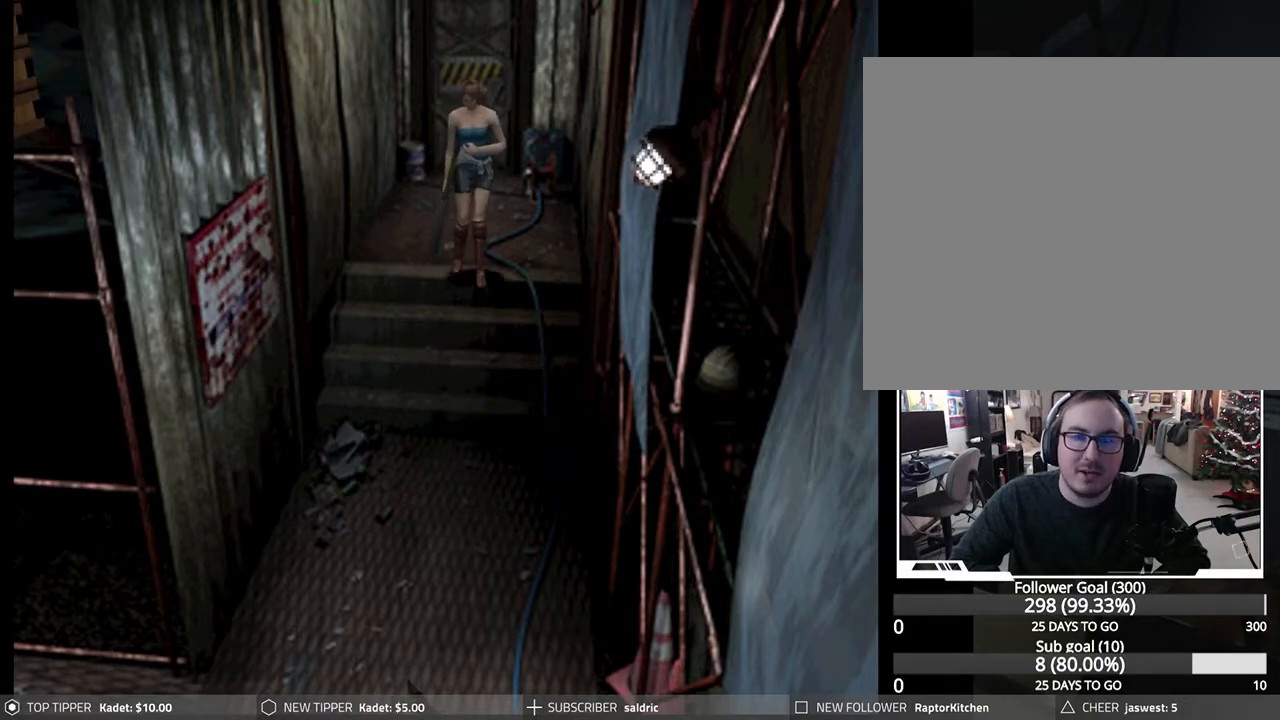
{"buttons": ["DPAD_DOWN"], "left_stick": "center", "events": []}
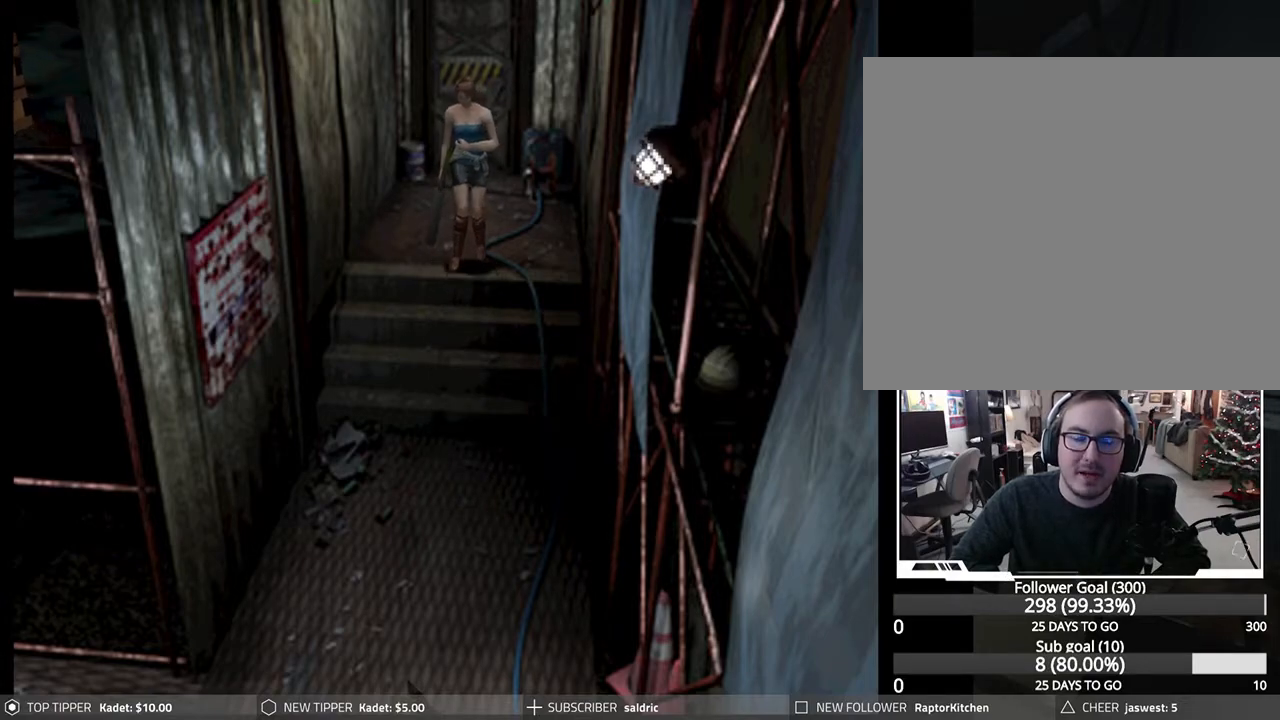
{"buttons": ["DPAD_DOWN"], "left_stick": "center", "events": []}
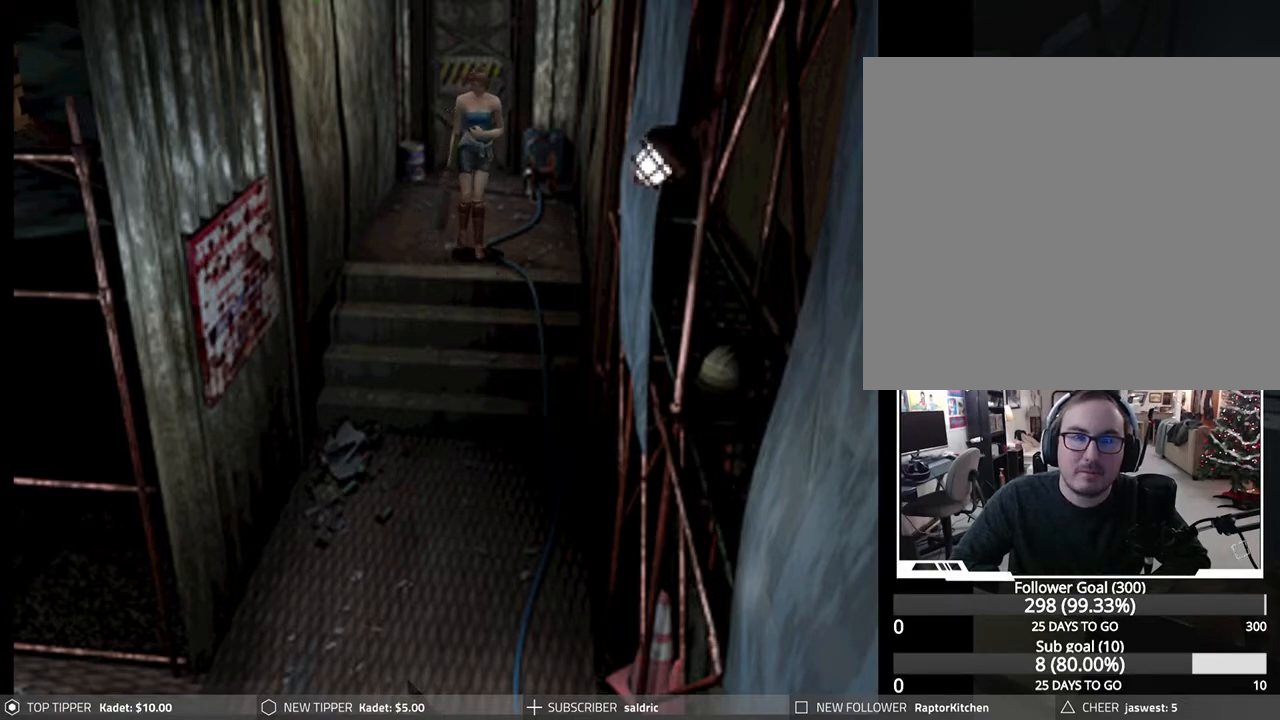
{"buttons": ["DPAD_DOWN"], "left_stick": "center", "events": []}
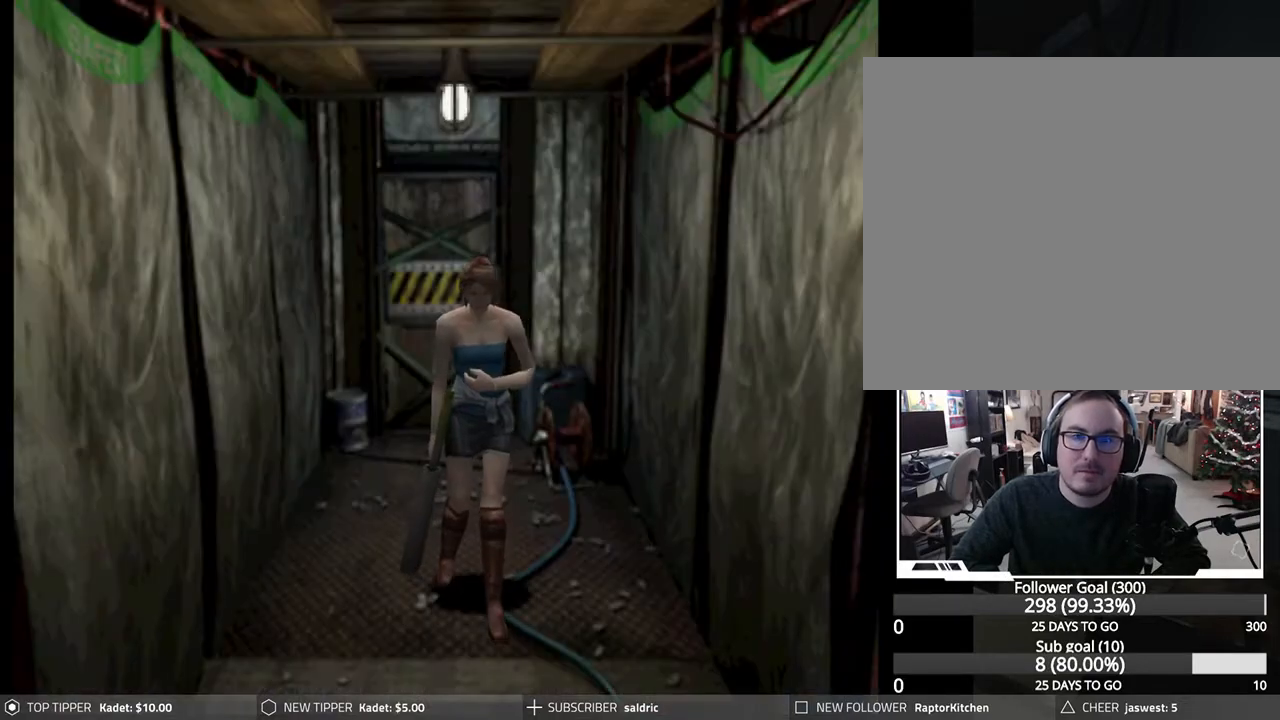
{"buttons": ["DPAD_DOWN"], "left_stick": "center", "events": [[317, "DPAD_LEFT", "down"], [417, "DPAD_LEFT", "up"]]}
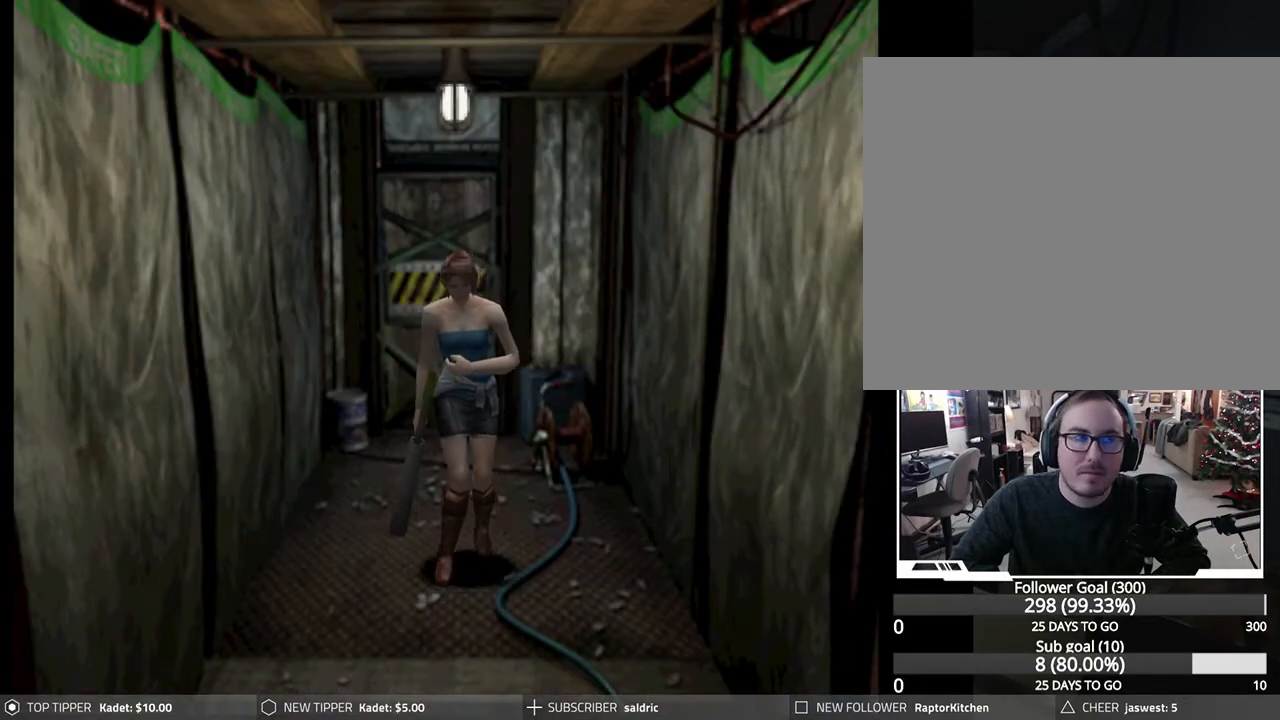
{"buttons": ["DPAD_DOWN"], "left_stick": "center", "events": []}
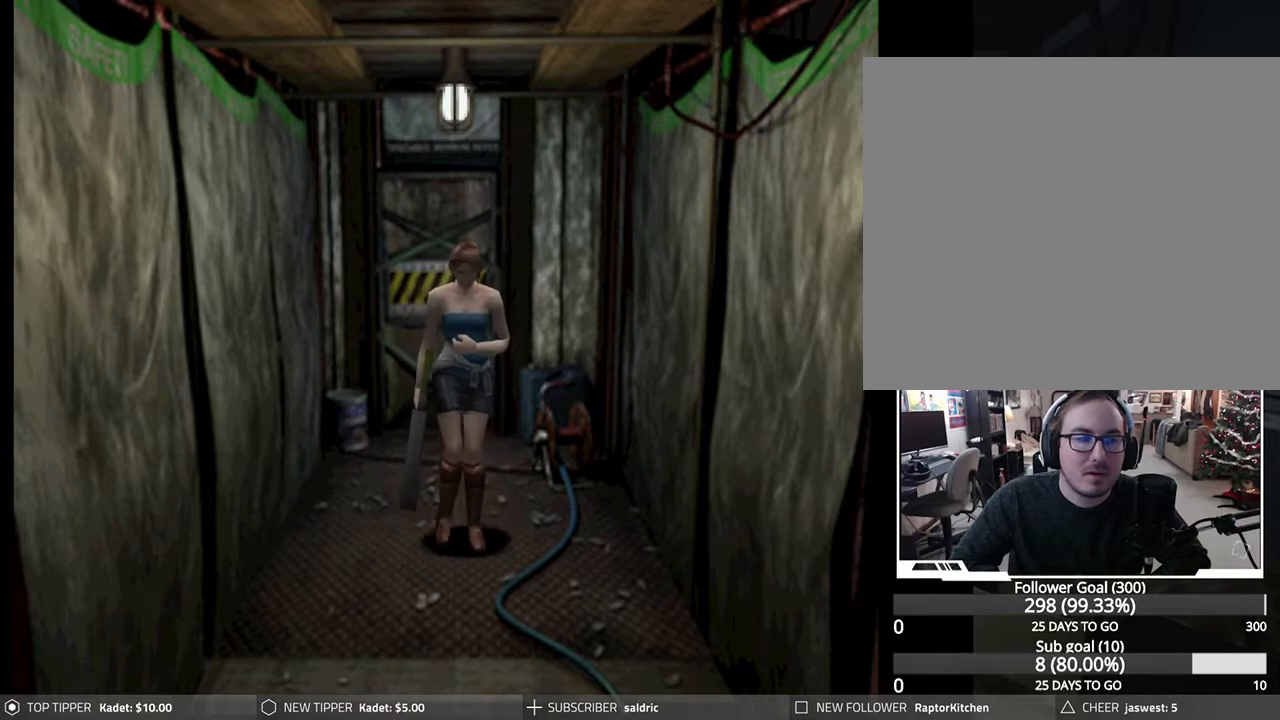
{"buttons": ["DPAD_DOWN"], "left_stick": "center", "events": []}
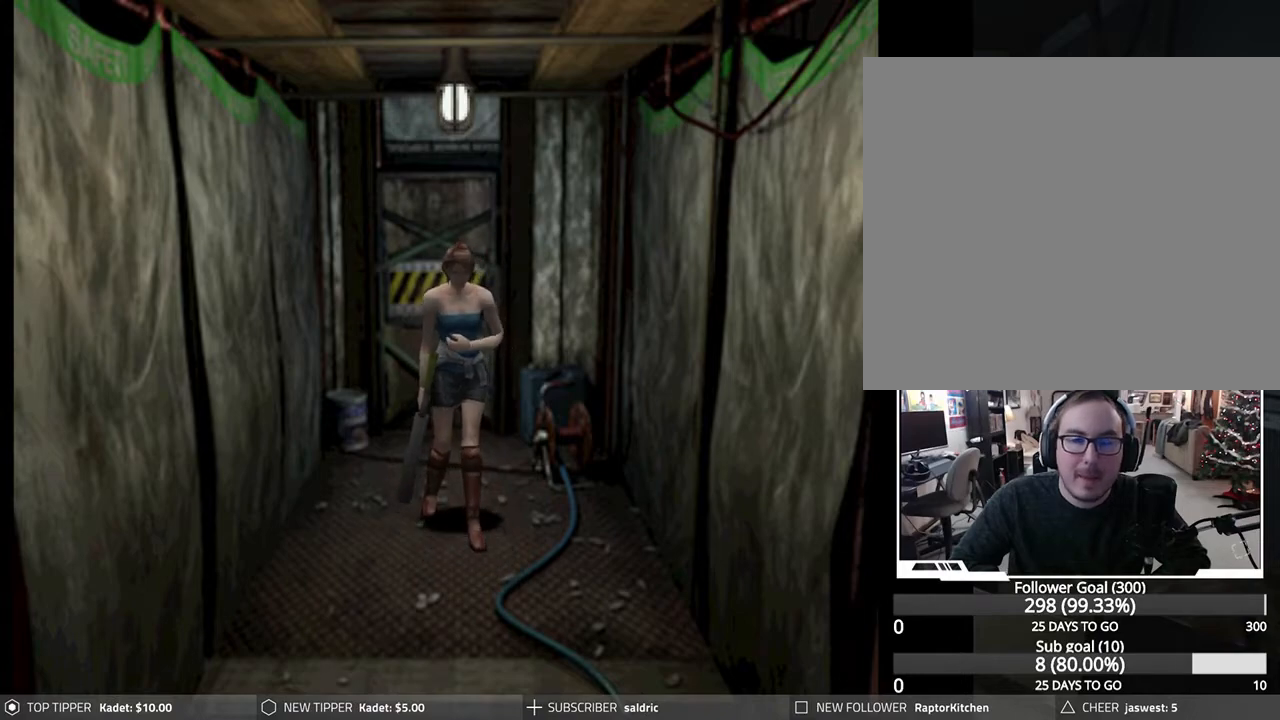
{"buttons": ["DPAD_DOWN"], "left_stick": "center", "events": []}
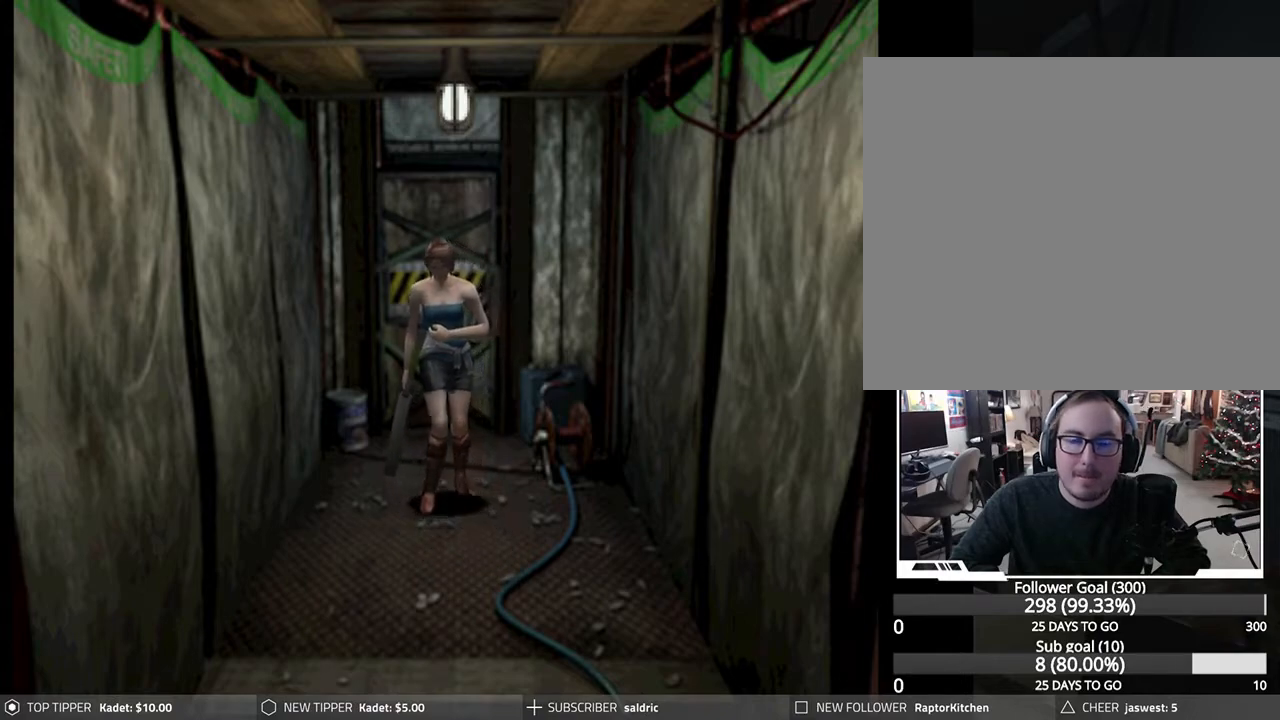
{"buttons": ["DPAD_DOWN", "DPAD_RIGHT"], "left_stick": "center", "events": [[317, "DPAD_RIGHT", "down"]]}
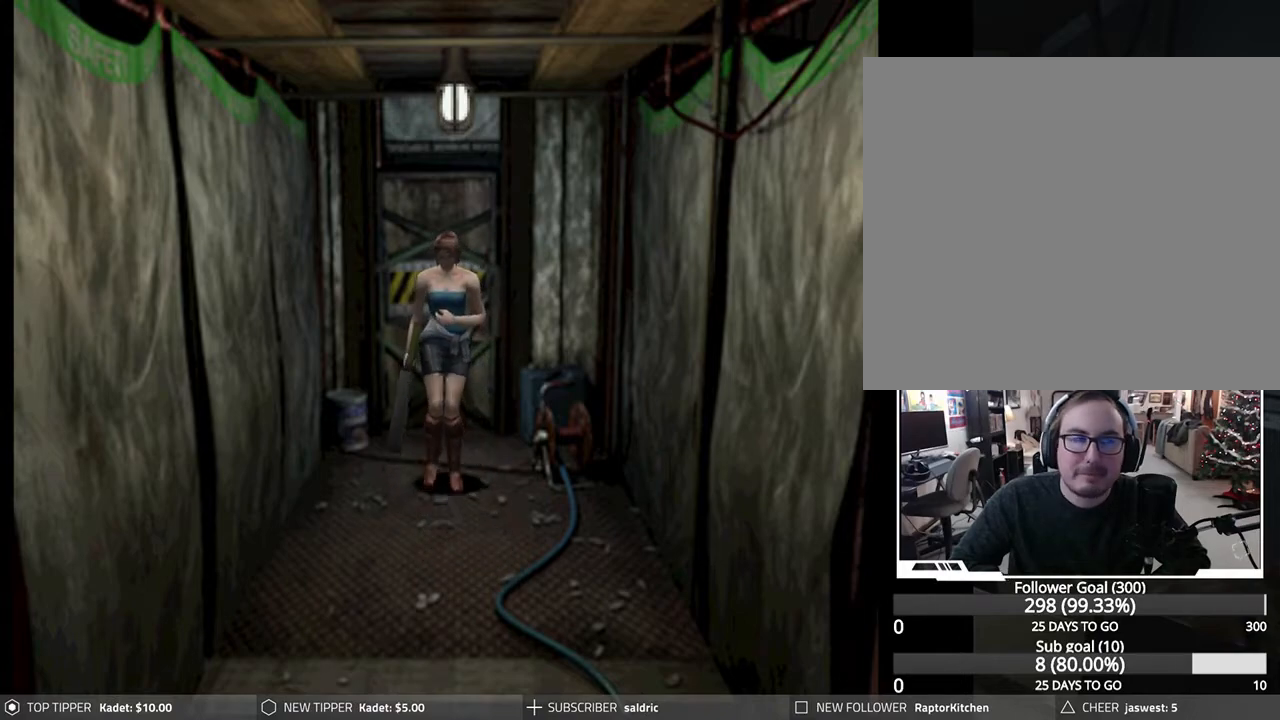
{"buttons": ["DPAD_DOWN"], "left_stick": "center", "events": [[83, "DPAD_RIGHT", "up"]]}
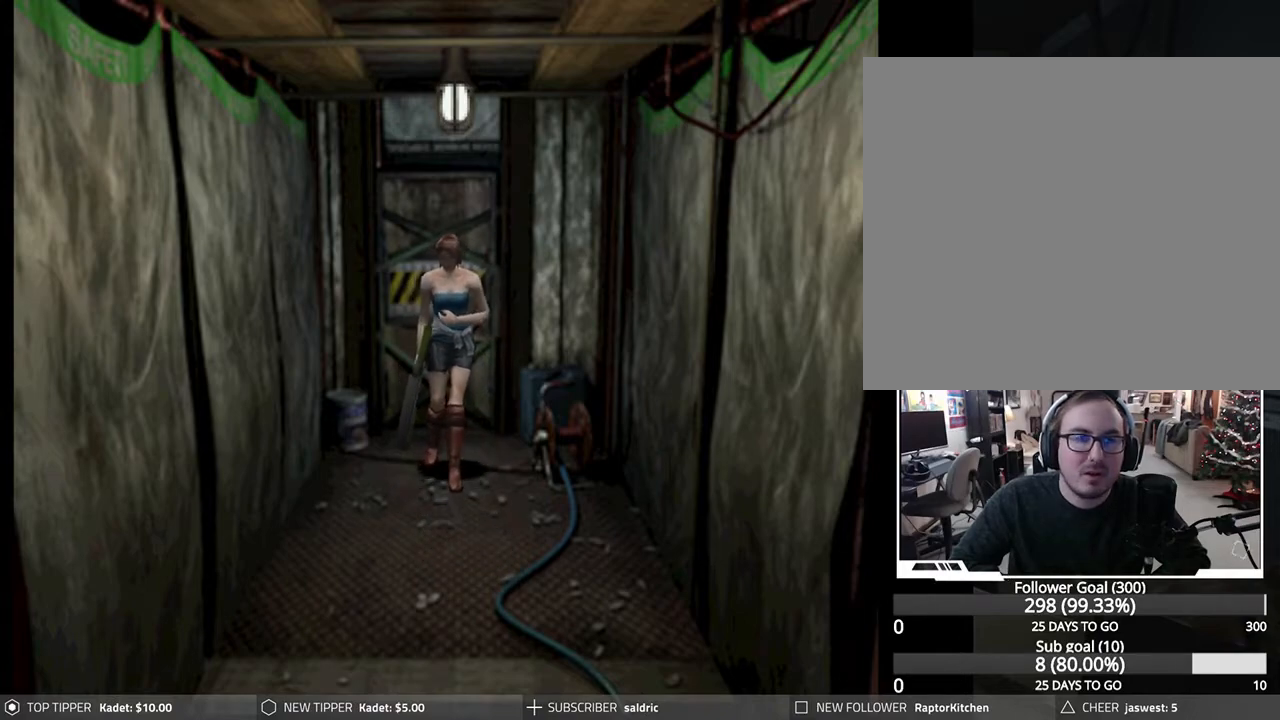
{"buttons": ["DPAD_DOWN"], "left_stick": "center", "events": []}
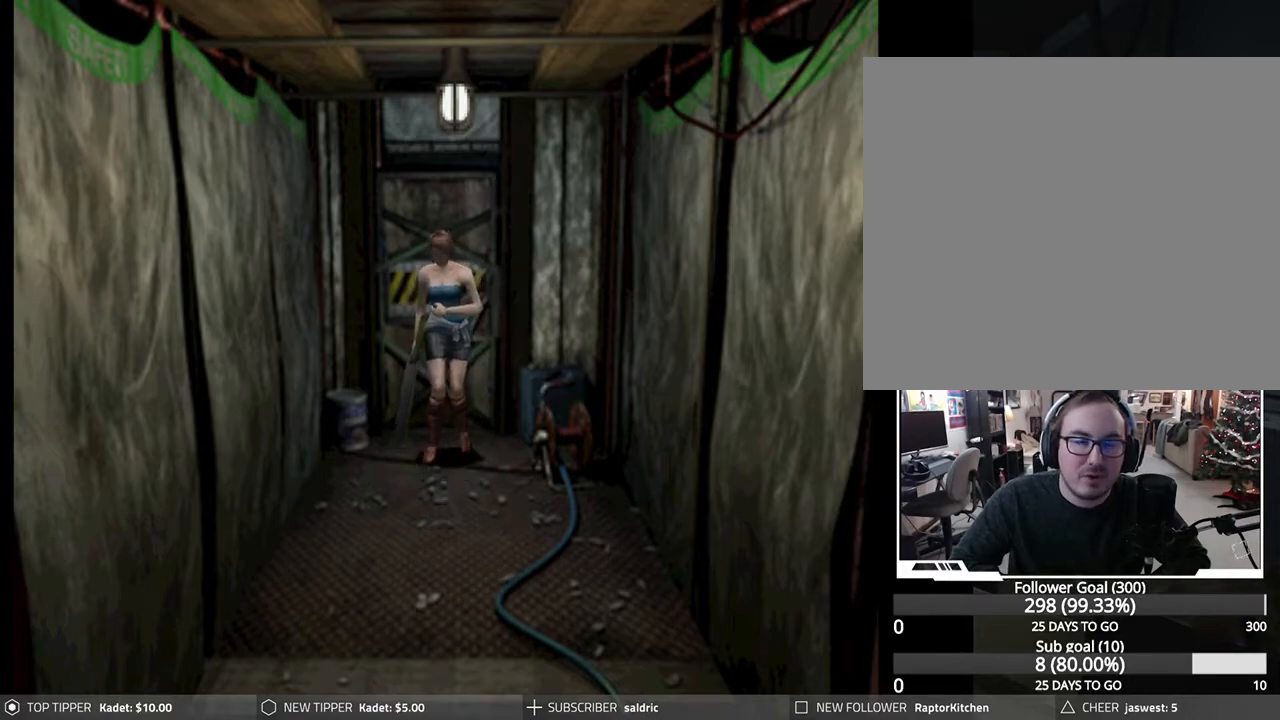
{"buttons": ["DPAD_DOWN"], "left_stick": "center", "events": []}
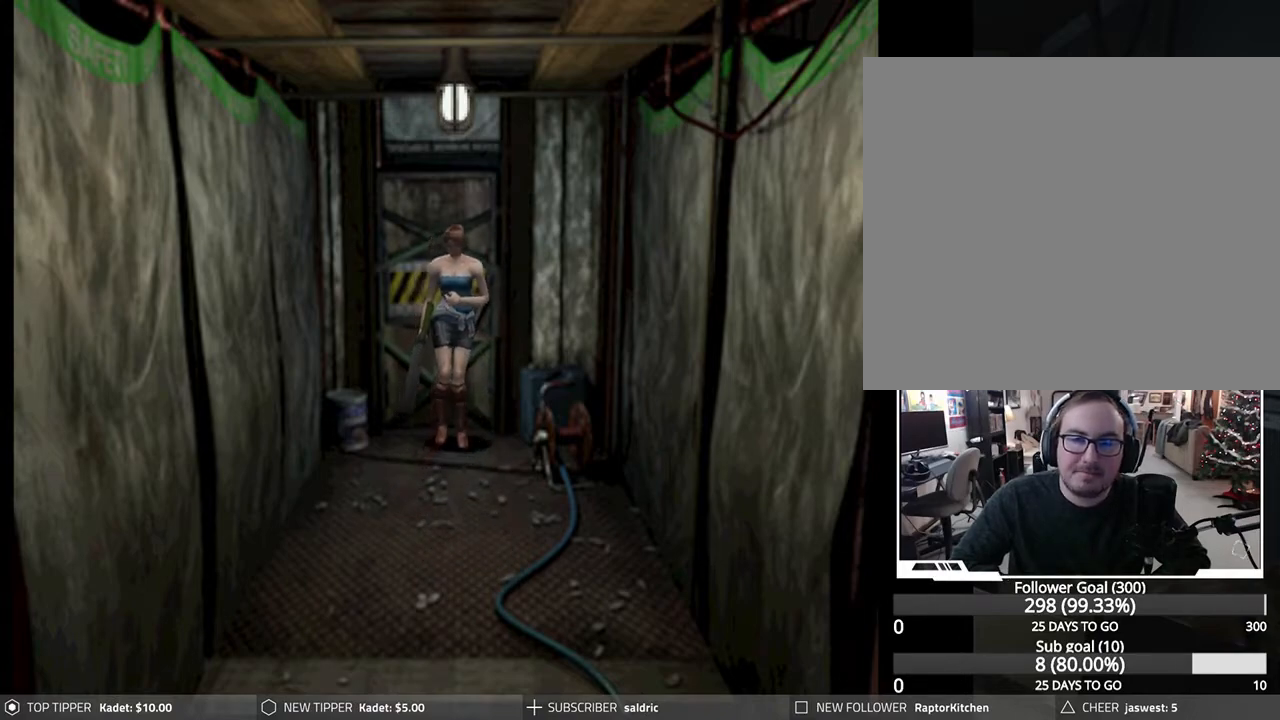
{"buttons": ["DPAD_LEFT"], "left_stick": "center", "events": [[317, "DPAD_LEFT", "down"], [400, "DPAD_DOWN", "up"]]}
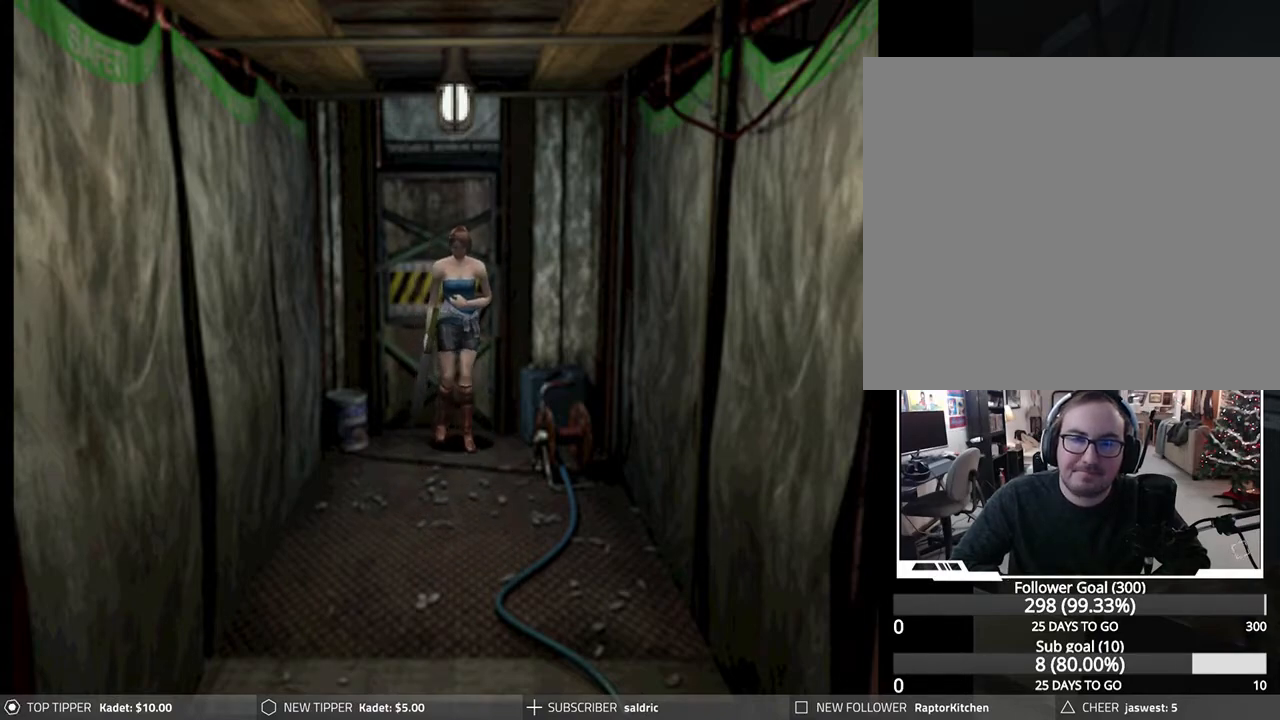
{"buttons": ["DPAD_LEFT"], "left_stick": "center", "events": []}
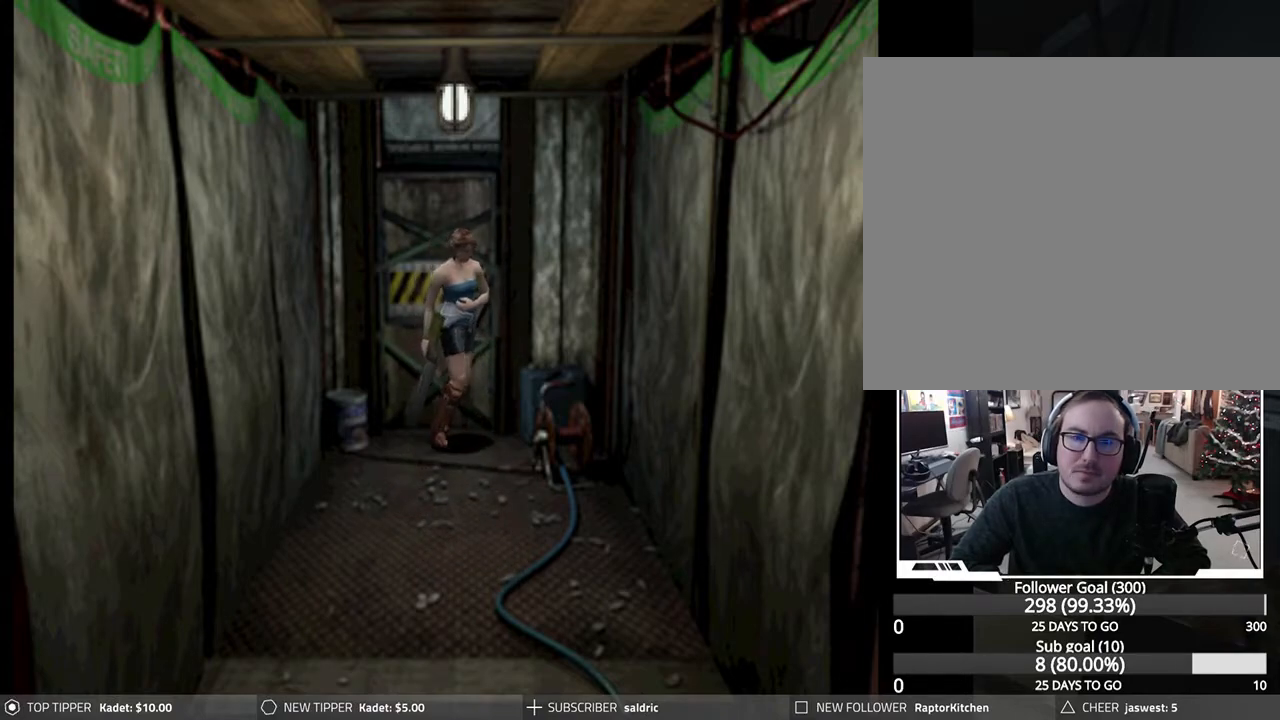
{"buttons": ["DPAD_LEFT"], "left_stick": "center", "events": []}
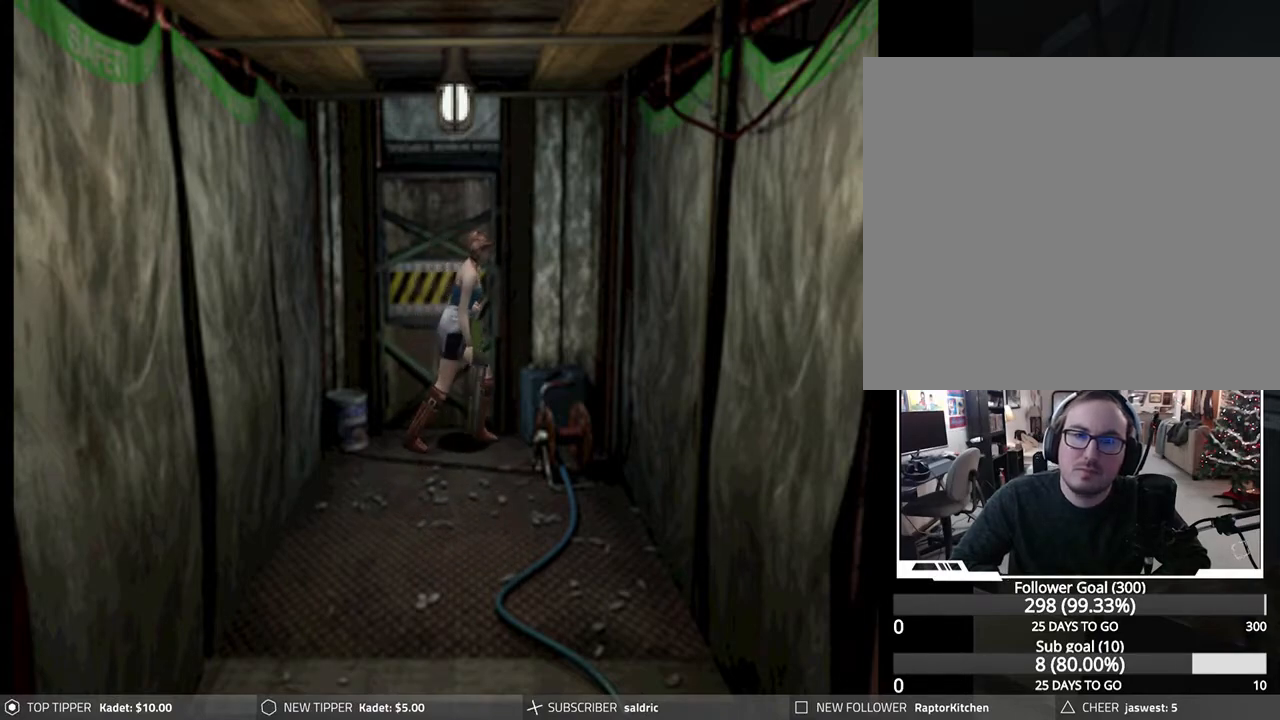
{"buttons": ["CROSS", "DPAD_LEFT"], "left_stick": "center", "events": [[233, "CROSS", "down"], [317, "CROSS", "up"], [417, "CROSS", "down"]]}
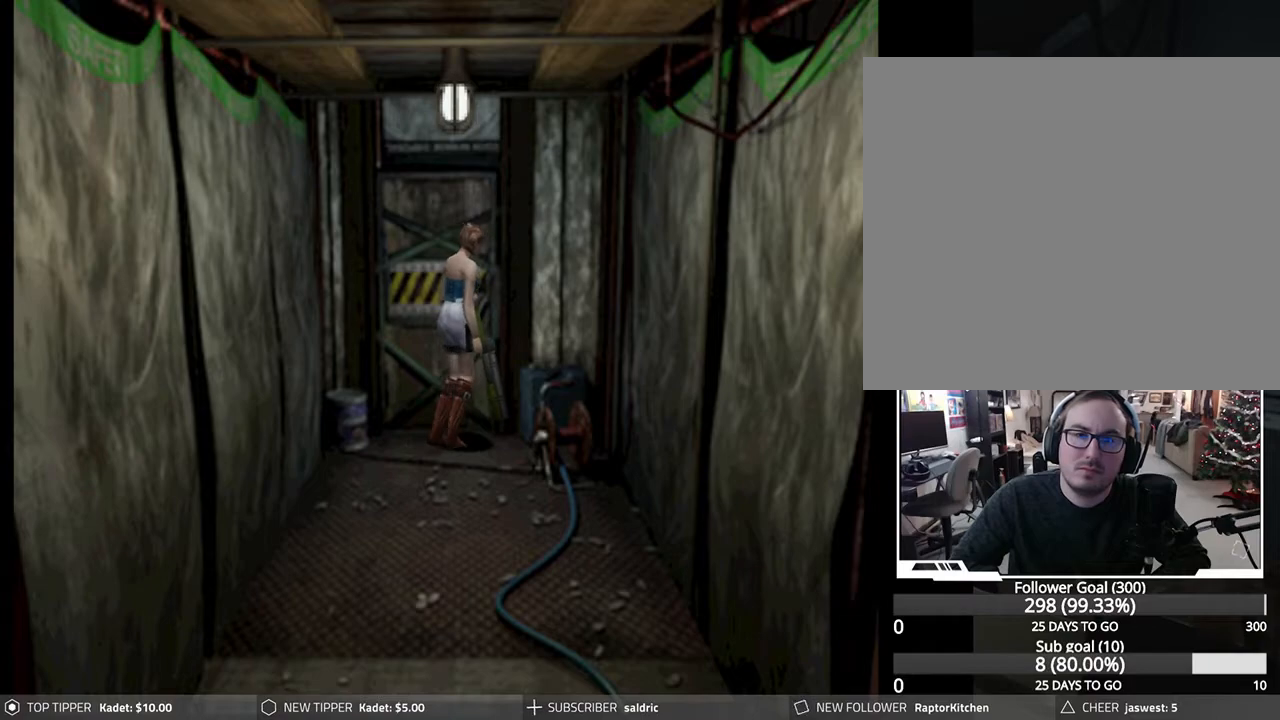
{"buttons": [], "left_stick": "center", "events": [[33, "CROSS", "up"], [117, "CROSS", "down"], [233, "CROSS", "up"], [283, "CROSS", "down"], [300, "DPAD_LEFT", "up"], [433, "CROSS", "up"]]}